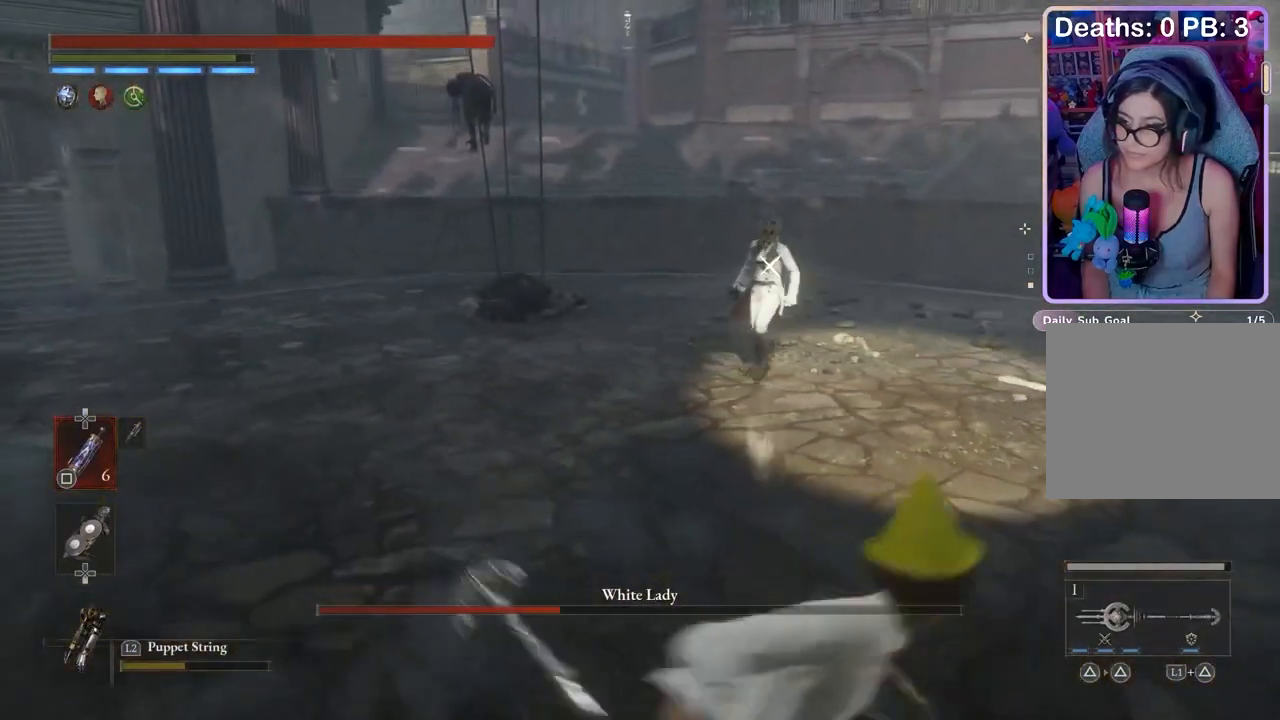
Gameplay with a controller (PlayStation layout); each line is a JSON object with the inputs held at the frame after it. "events" lists button and stick changes between this image and that frame as [ms after this image, input, new state], when the widget could be followed in between. Not read: CIRCLE.
{"buttons": [], "left_stick": "center", "right_stick": "center", "events": [[167, "left_stick", "center"]]}
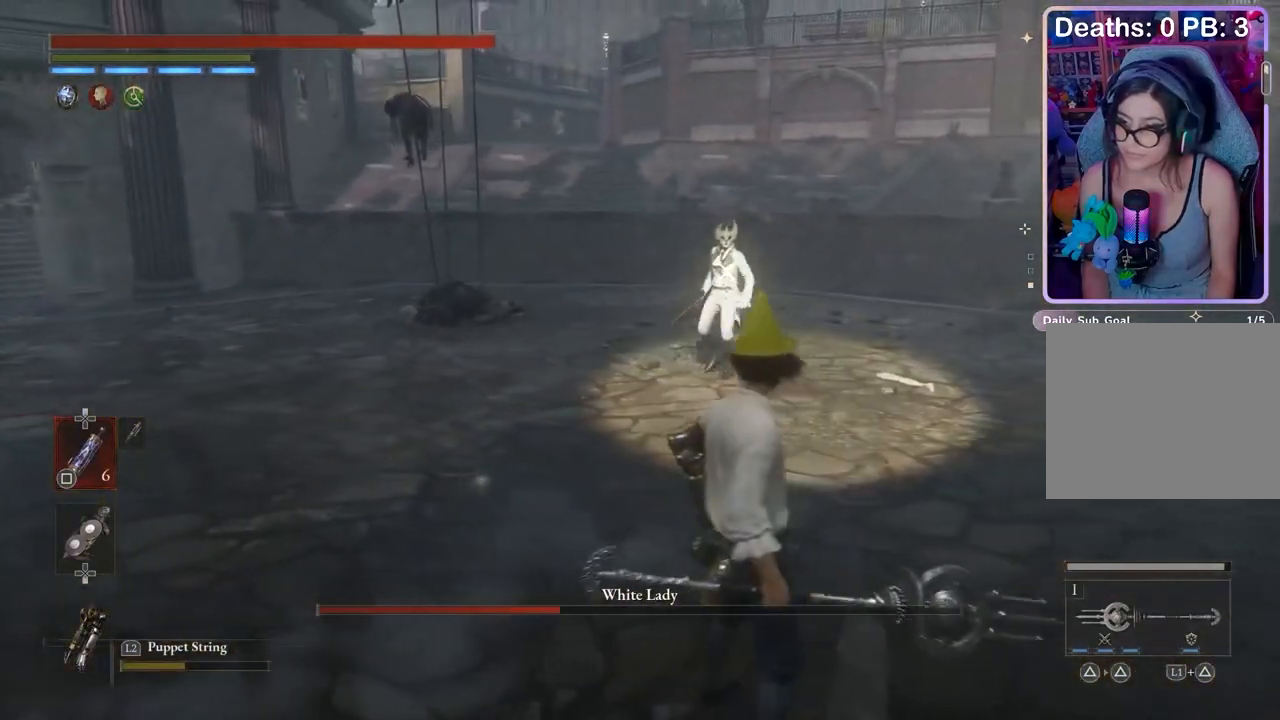
{"buttons": [], "left_stick": "center", "right_stick": "center", "events": []}
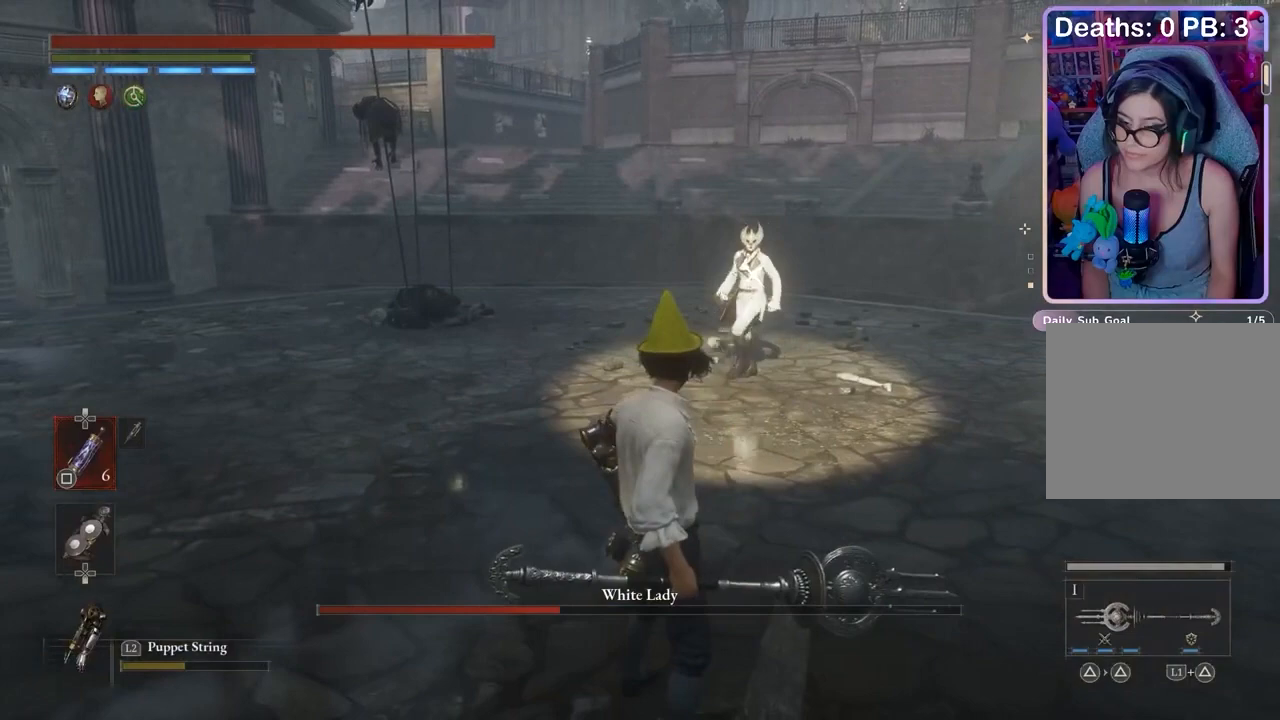
{"buttons": ["SQUARE"], "left_stick": "down-left", "right_stick": "center", "events": [[33, "DPAD_DOWN", "down"], [133, "DPAD_DOWN", "up"], [267, "SQUARE", "down"], [400, "left_stick", "down-left"]]}
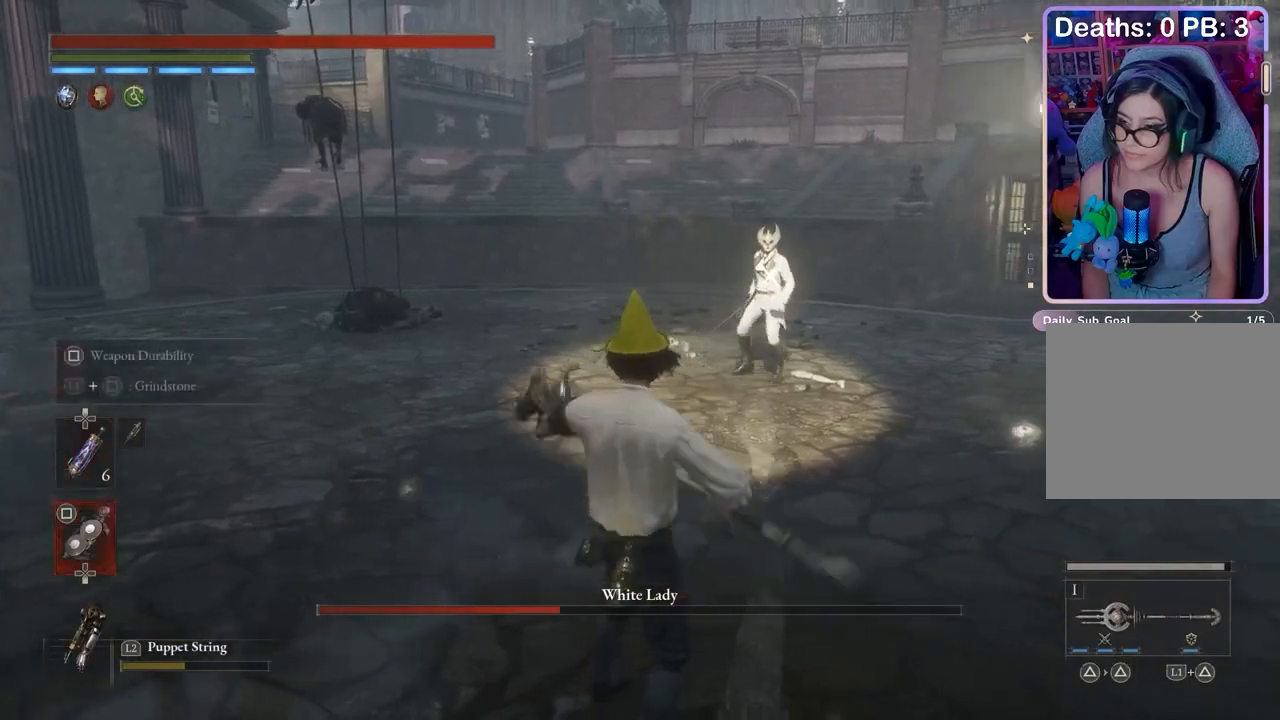
{"buttons": ["SQUARE"], "left_stick": "center", "right_stick": "center", "events": [[133, "left_stick", "center"]]}
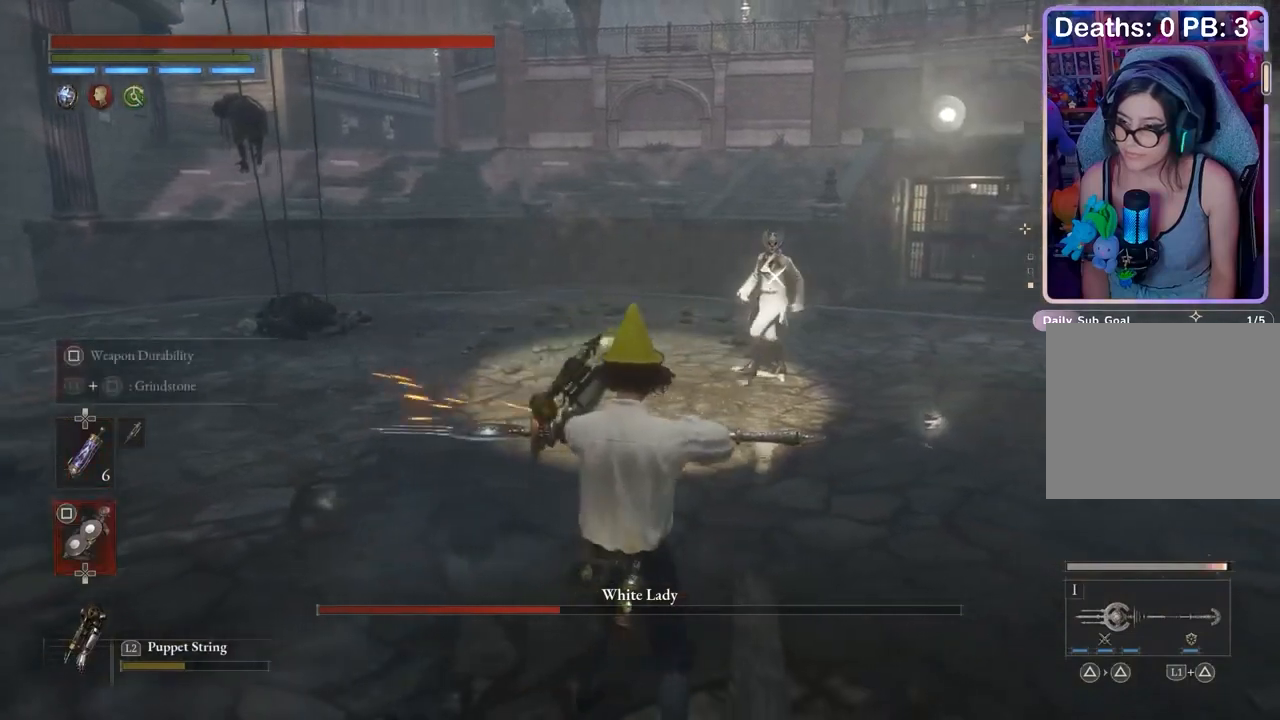
{"buttons": ["SQUARE"], "left_stick": "center", "right_stick": "center", "events": []}
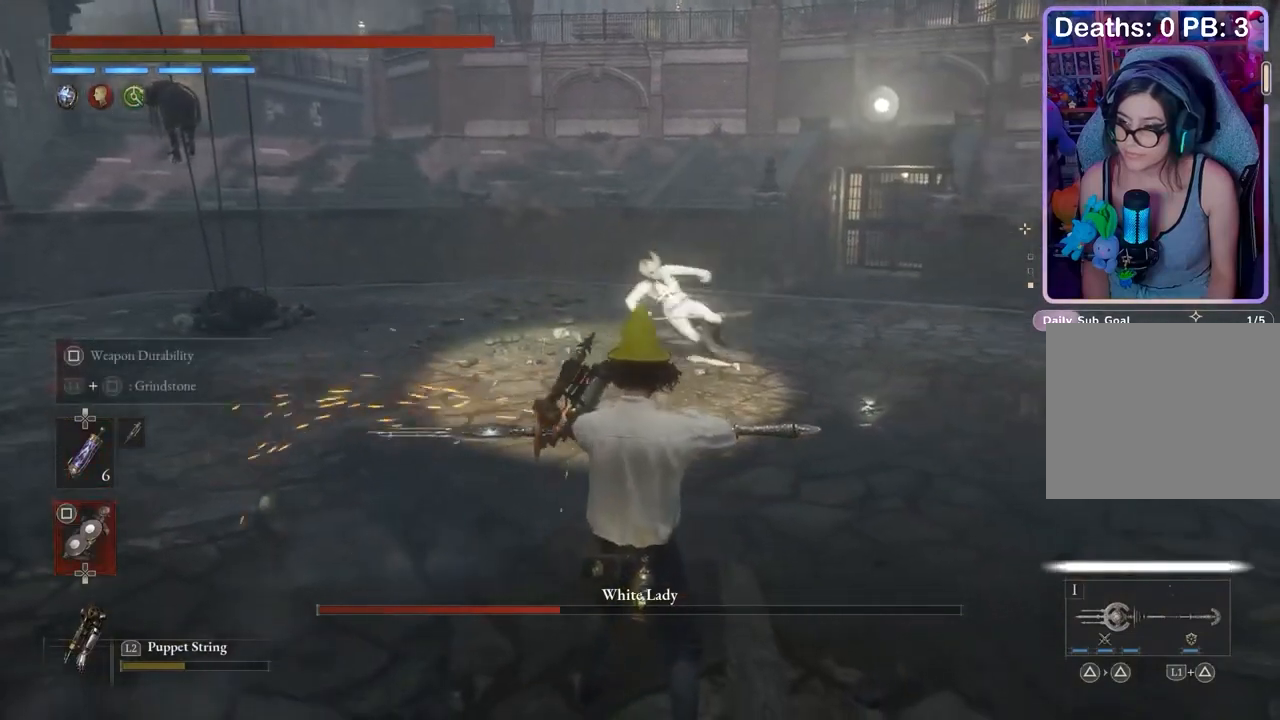
{"buttons": [], "left_stick": "right", "right_stick": "center", "events": [[33, "DPAD_UP", "down"], [33, "SQUARE", "up"], [100, "DPAD_UP", "up"], [300, "left_stick", "down-right"], [367, "left_stick", "right"]]}
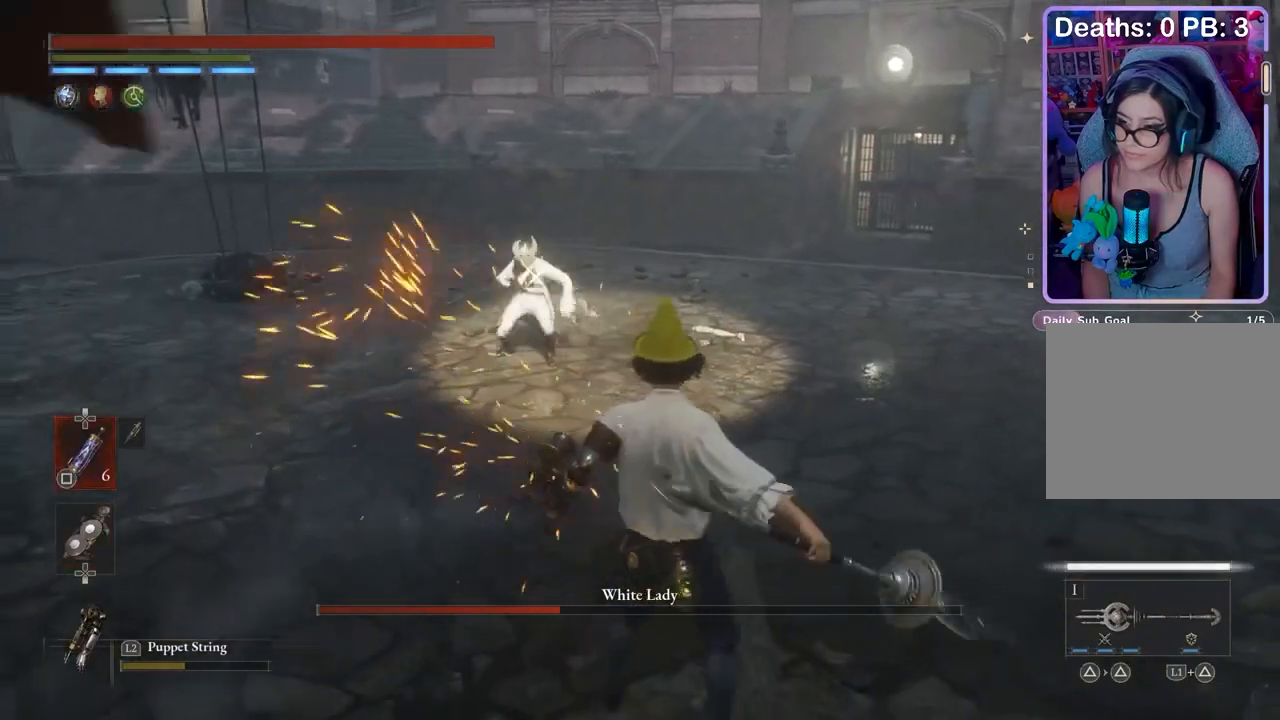
{"buttons": [], "left_stick": "right", "right_stick": "center", "events": []}
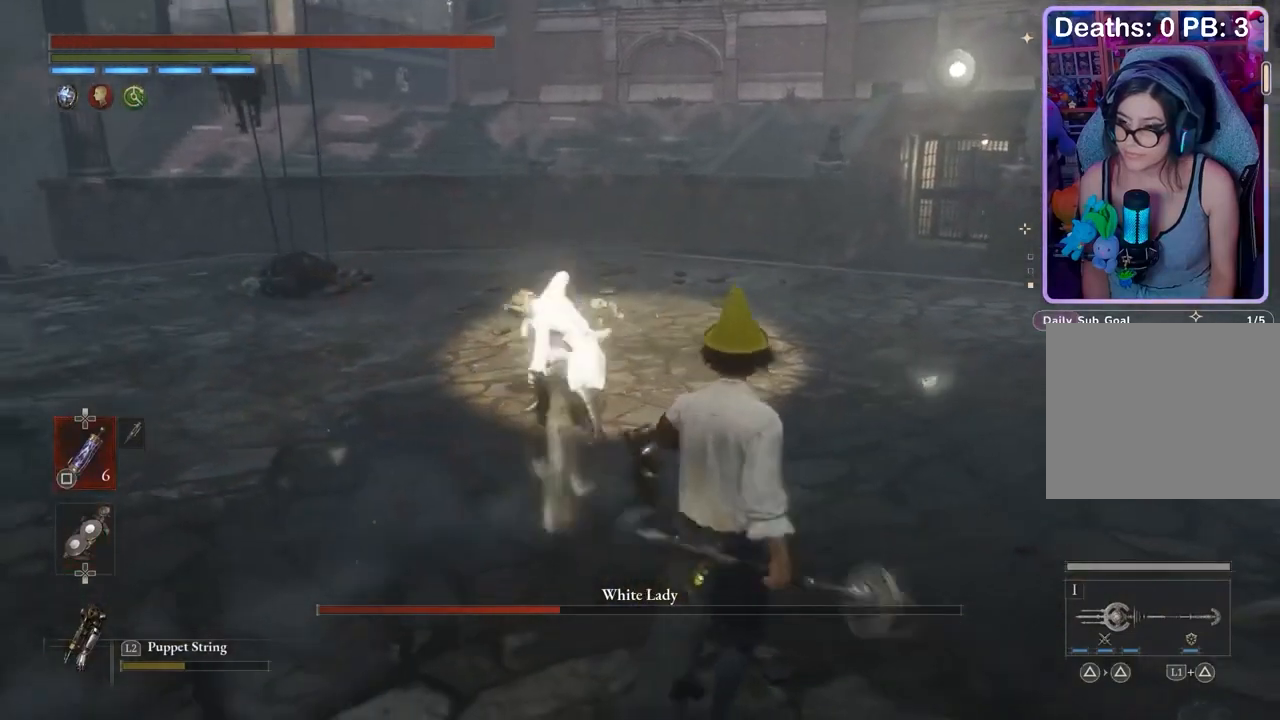
{"buttons": [], "left_stick": "up-right", "right_stick": "center", "events": [[33, "left_stick", "up-right"], [200, "left_stick", "right"], [433, "left_stick", "up-right"]]}
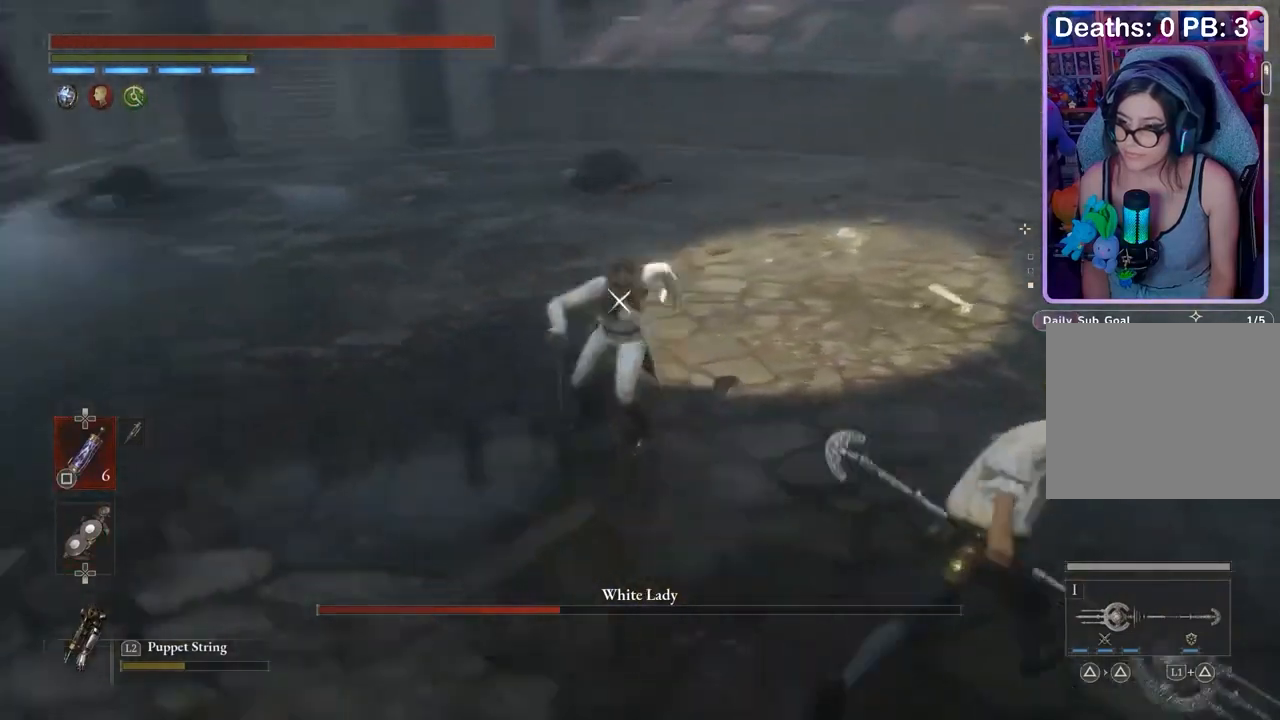
{"buttons": [], "left_stick": "up-right", "right_stick": "center", "events": []}
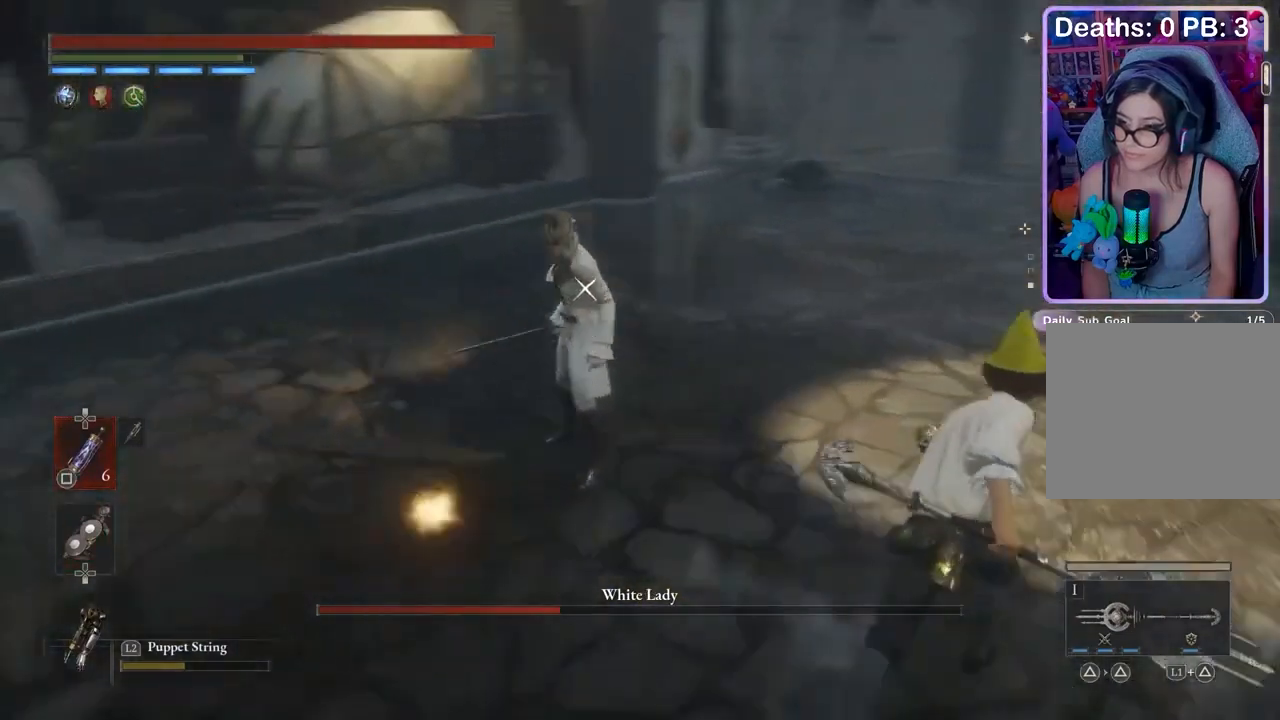
{"buttons": [], "left_stick": "up-right", "right_stick": "center", "events": []}
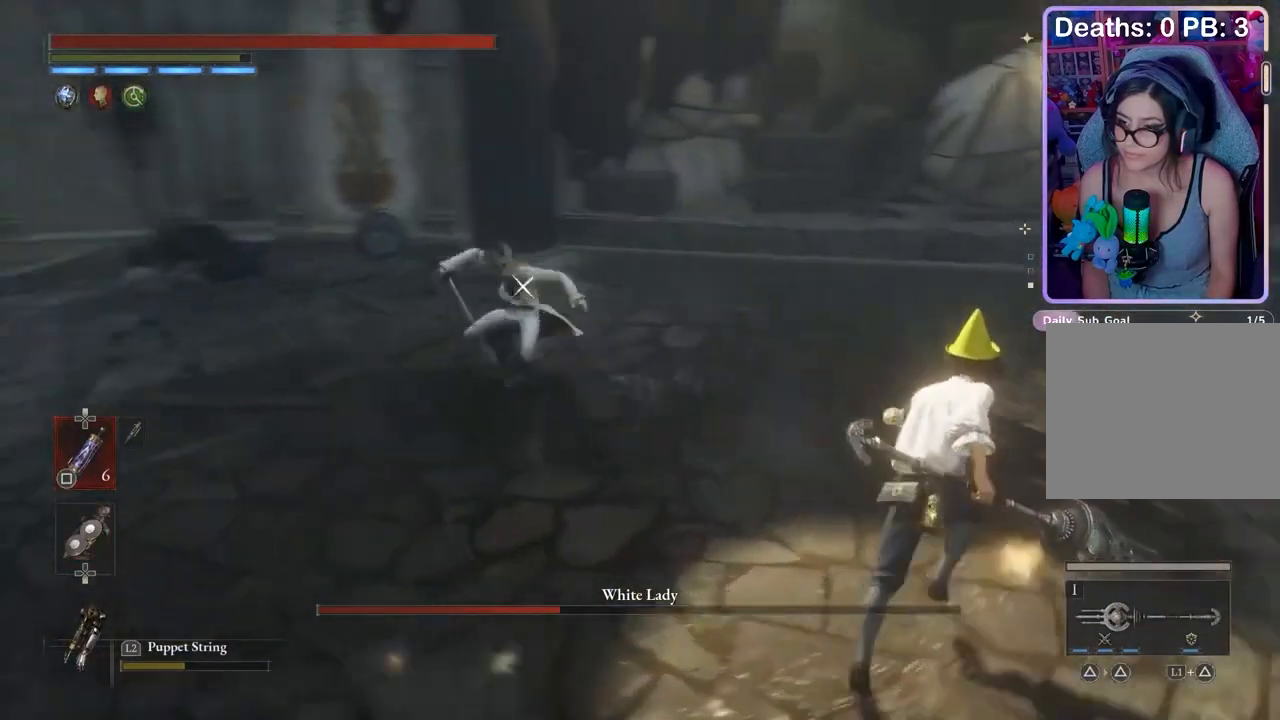
{"buttons": [], "left_stick": "up-right", "right_stick": "center", "events": []}
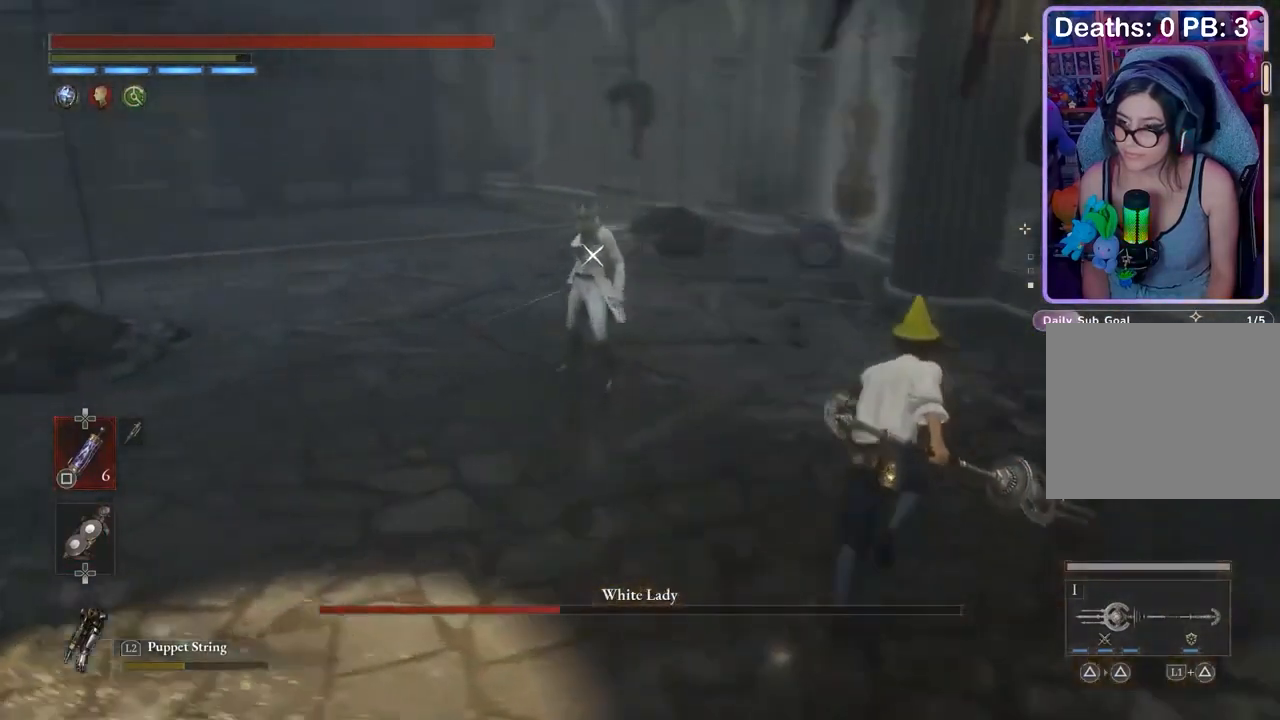
{"buttons": [], "left_stick": "up-right", "right_stick": "center", "events": []}
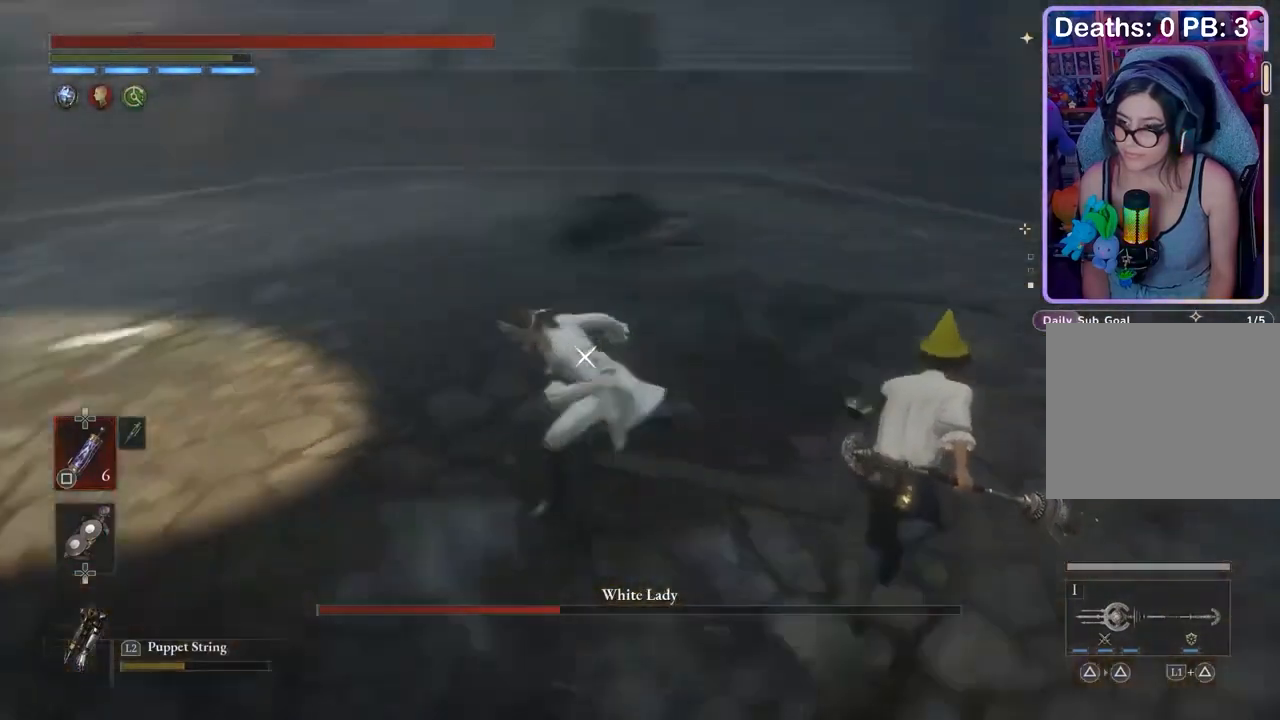
{"buttons": [], "left_stick": "up", "right_stick": "center", "events": [[33, "left_stick", "up"]]}
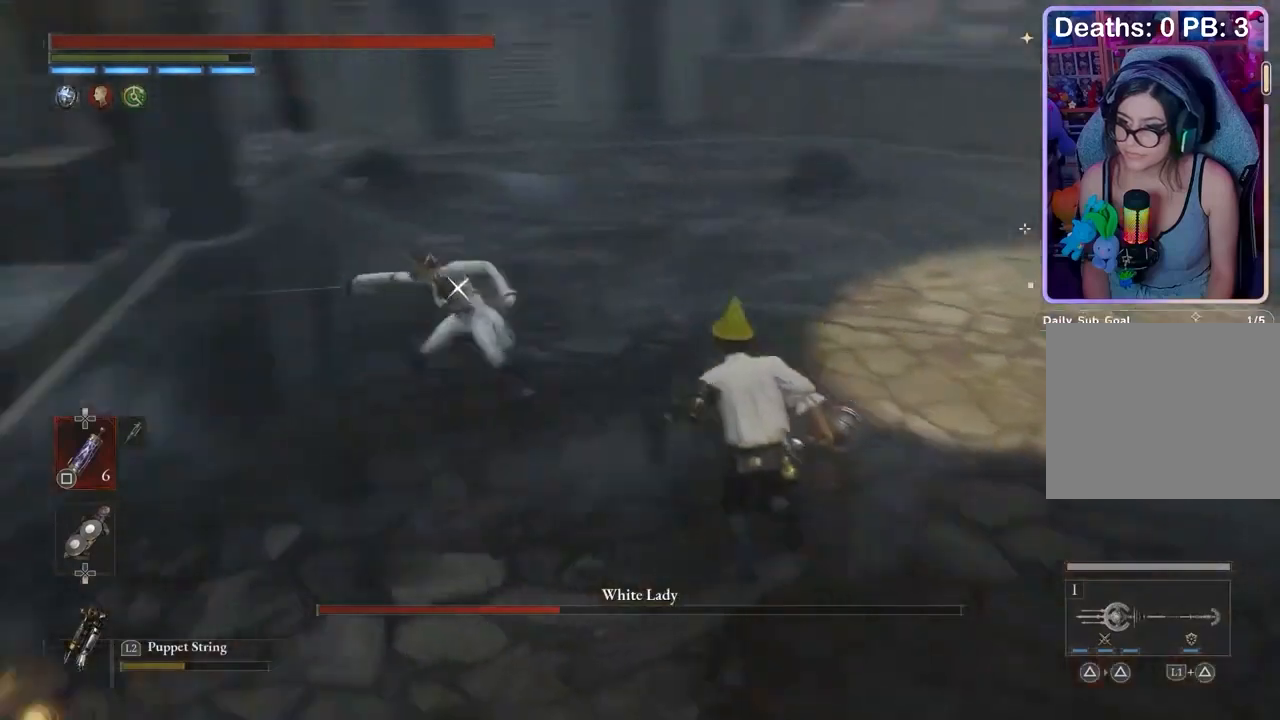
{"buttons": [], "left_stick": "up", "right_stick": "center", "events": []}
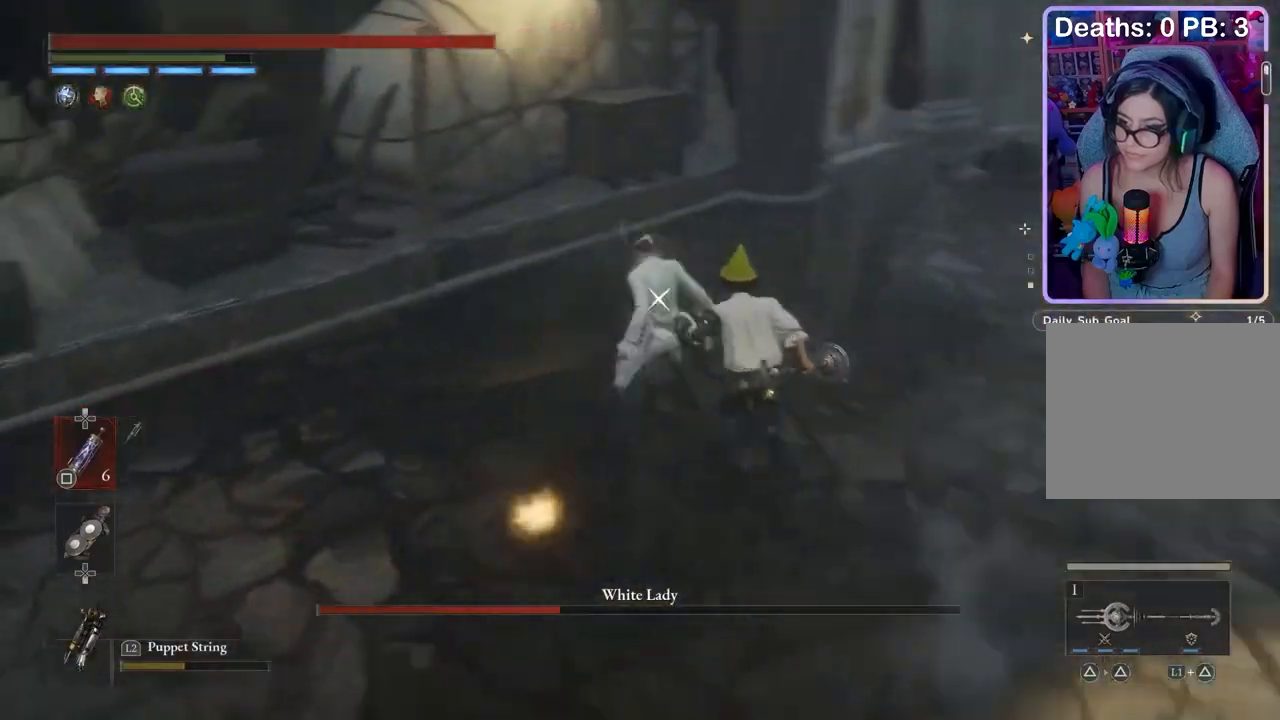
{"buttons": [], "left_stick": "center", "right_stick": "center", "events": [[33, "left_stick", "up-left"], [100, "R1", "down"], [200, "R1", "up"], [500, "left_stick", "center"]]}
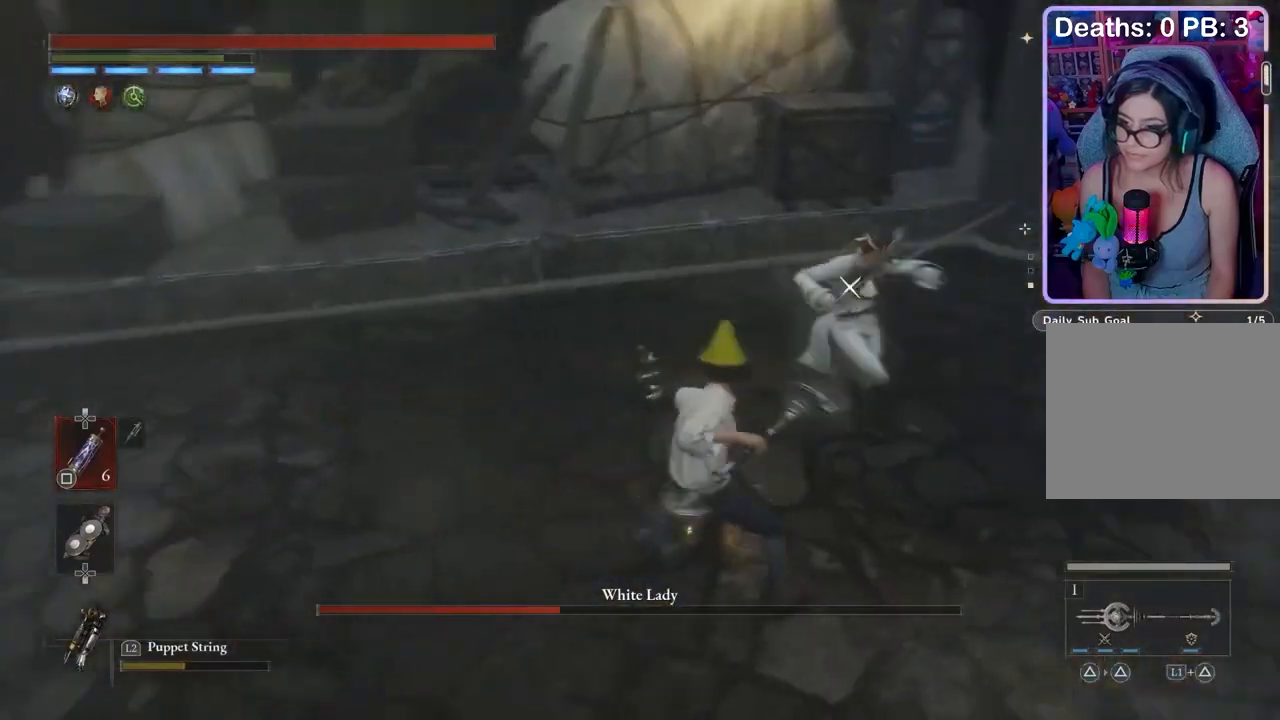
{"buttons": [], "left_stick": "down", "right_stick": "center", "events": [[167, "left_stick", "down"]]}
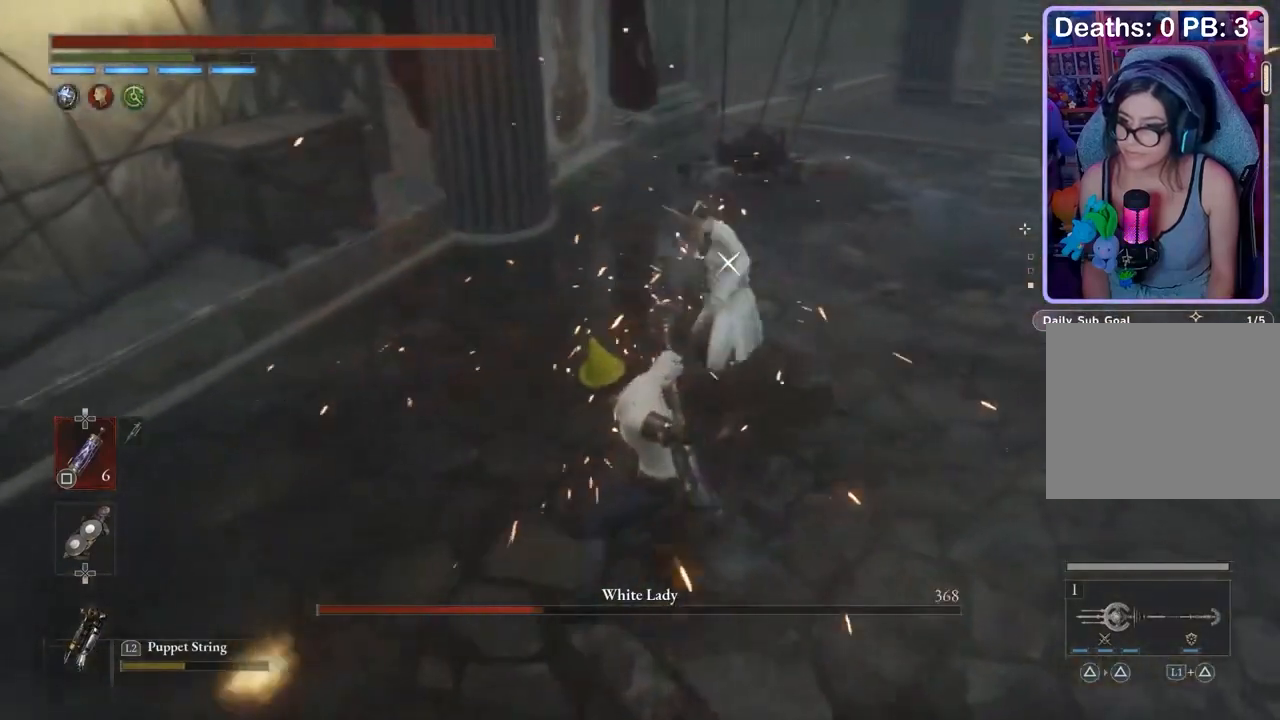
{"buttons": [], "left_stick": "down", "right_stick": "center", "events": []}
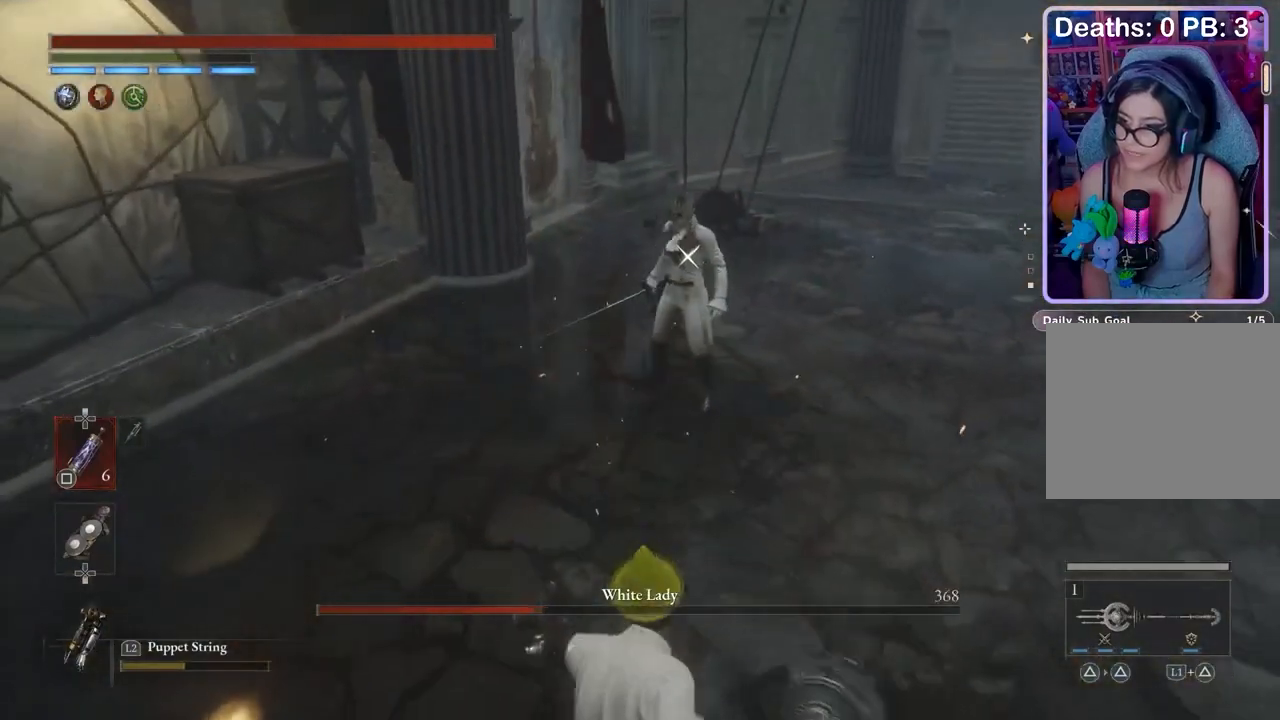
{"buttons": [], "left_stick": "down-right", "right_stick": "center", "events": [[133, "left_stick", "down-right"]]}
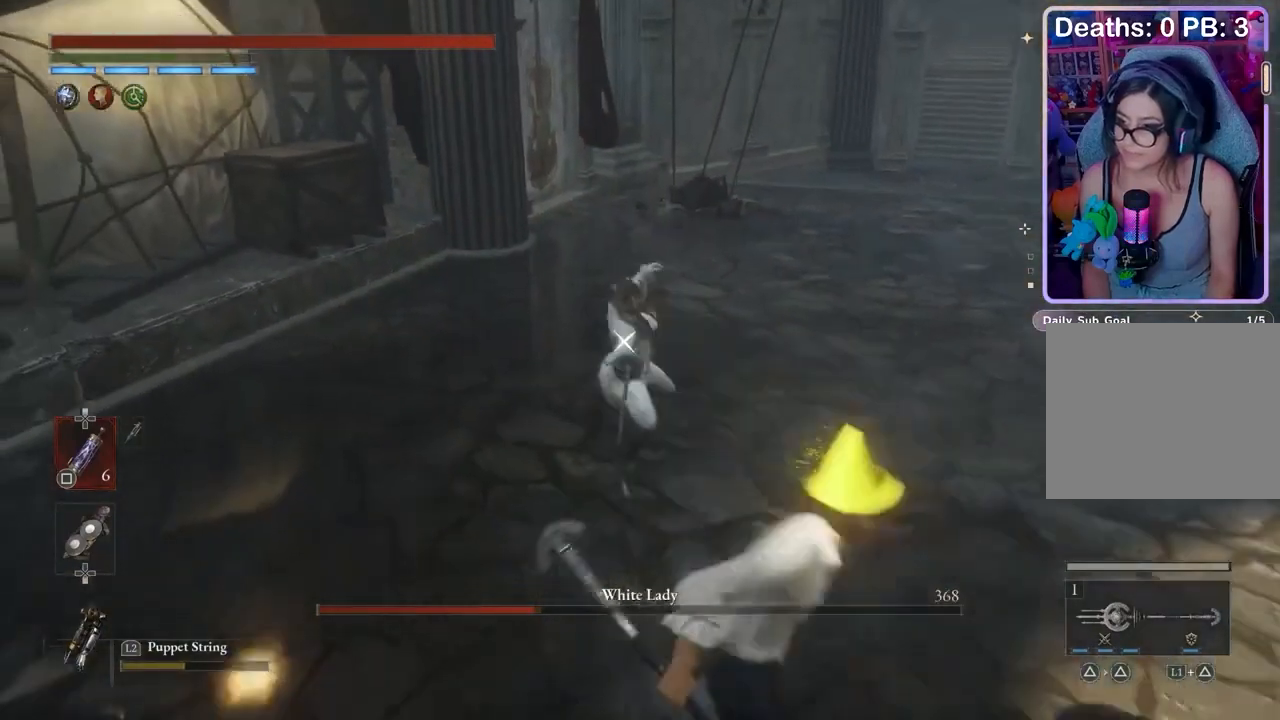
{"buttons": [], "left_stick": "up-right", "right_stick": "center", "events": [[133, "left_stick", "up-right"]]}
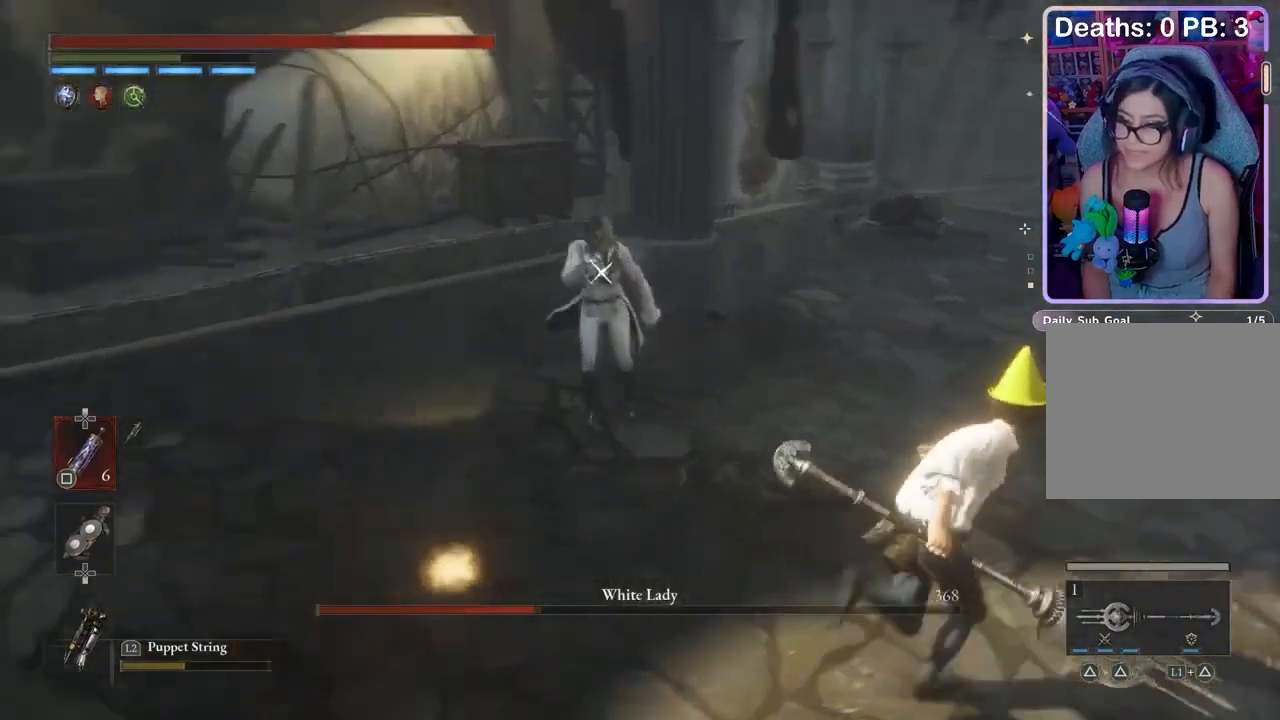
{"buttons": [], "left_stick": "up-right", "right_stick": "center", "events": []}
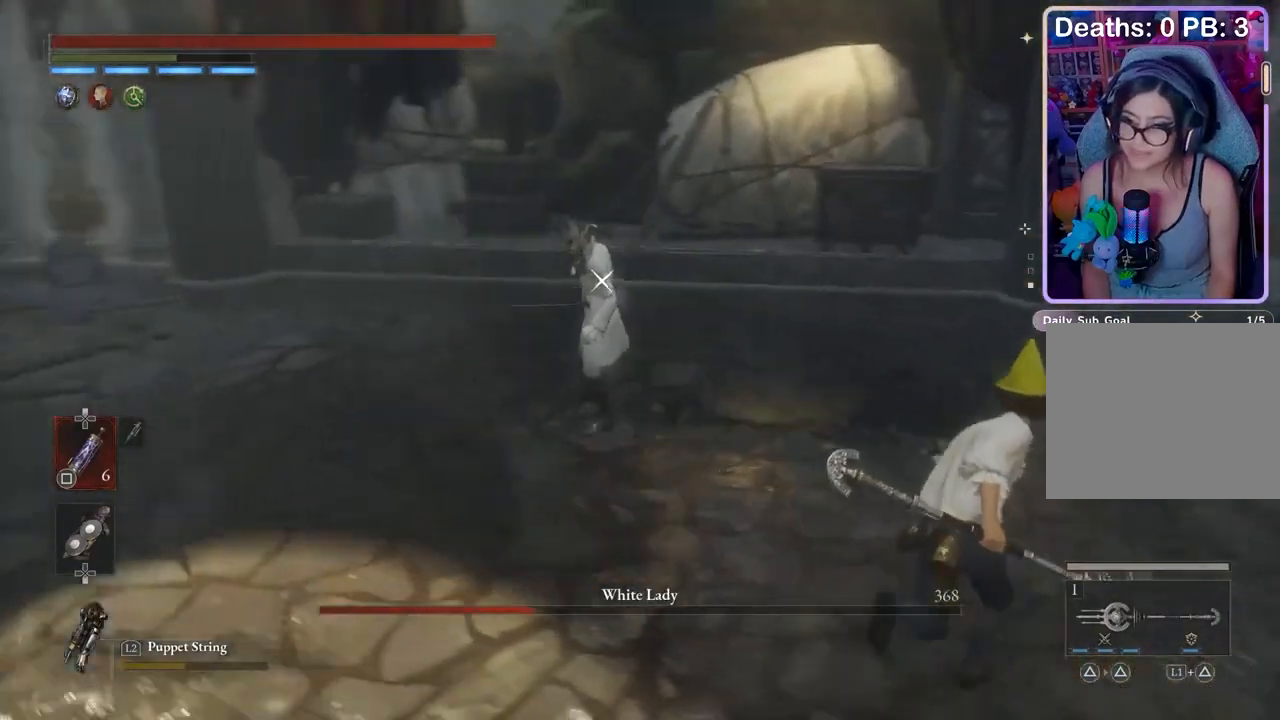
{"buttons": [], "left_stick": "up-right", "right_stick": "center", "events": []}
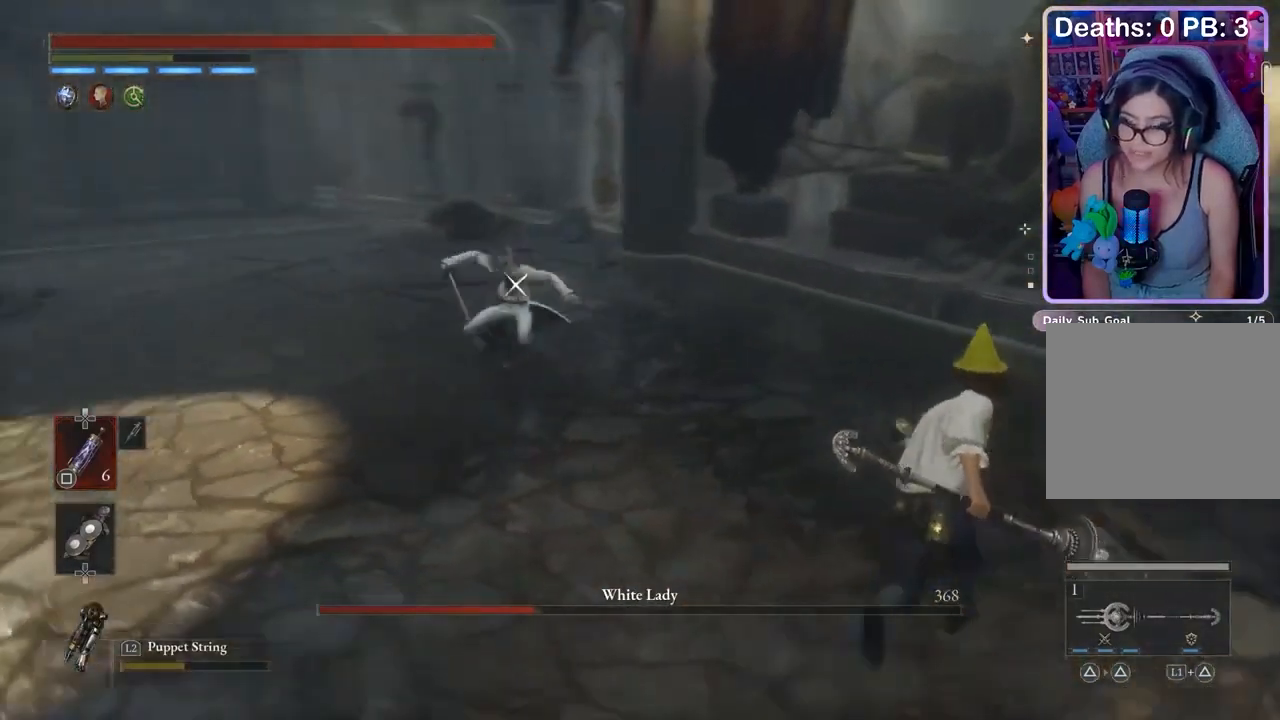
{"buttons": [], "left_stick": "up", "right_stick": "center", "events": [[33, "left_stick", "up"]]}
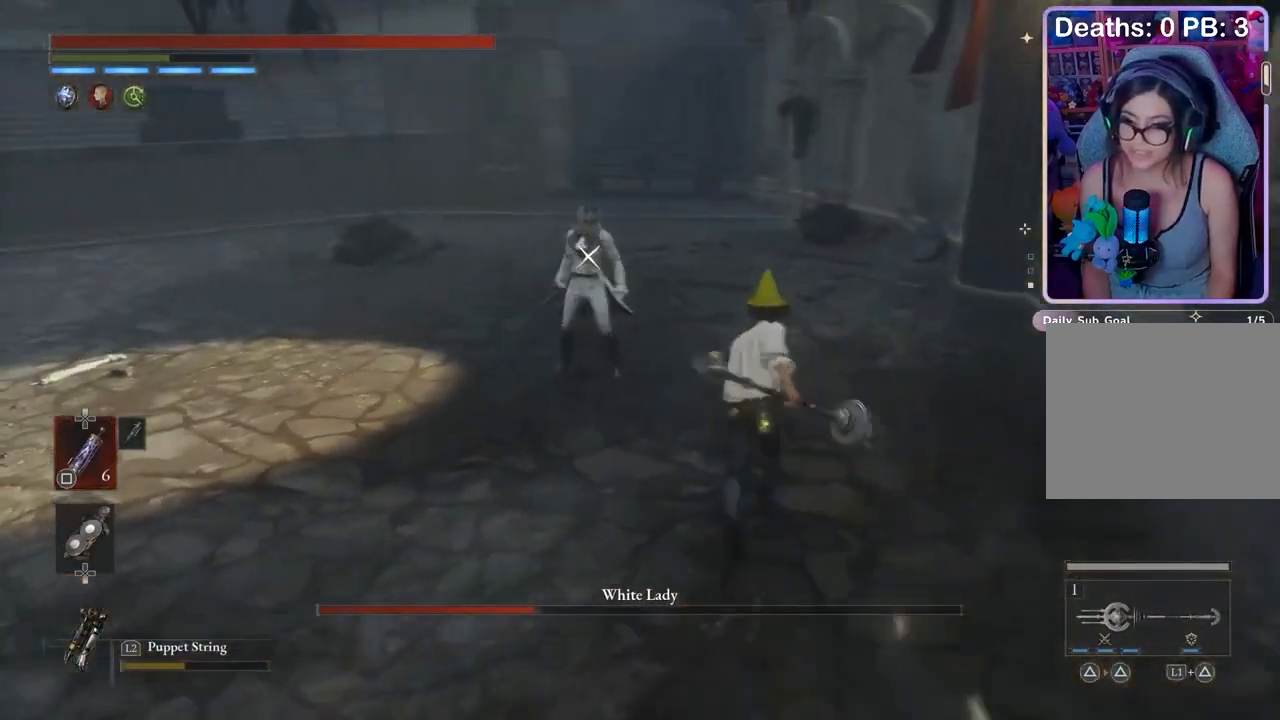
{"buttons": [], "left_stick": "up-right", "right_stick": "center", "events": [[33, "left_stick", "up-right"]]}
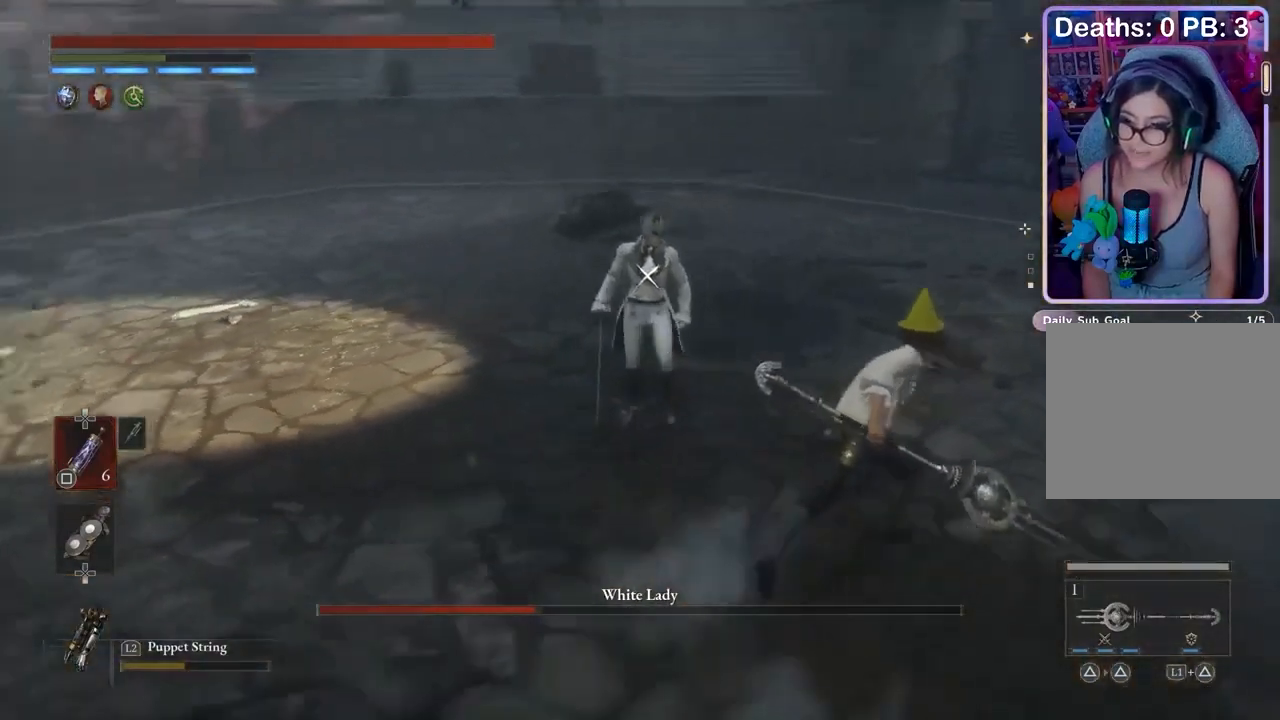
{"buttons": [], "left_stick": "up-right", "right_stick": "center", "events": []}
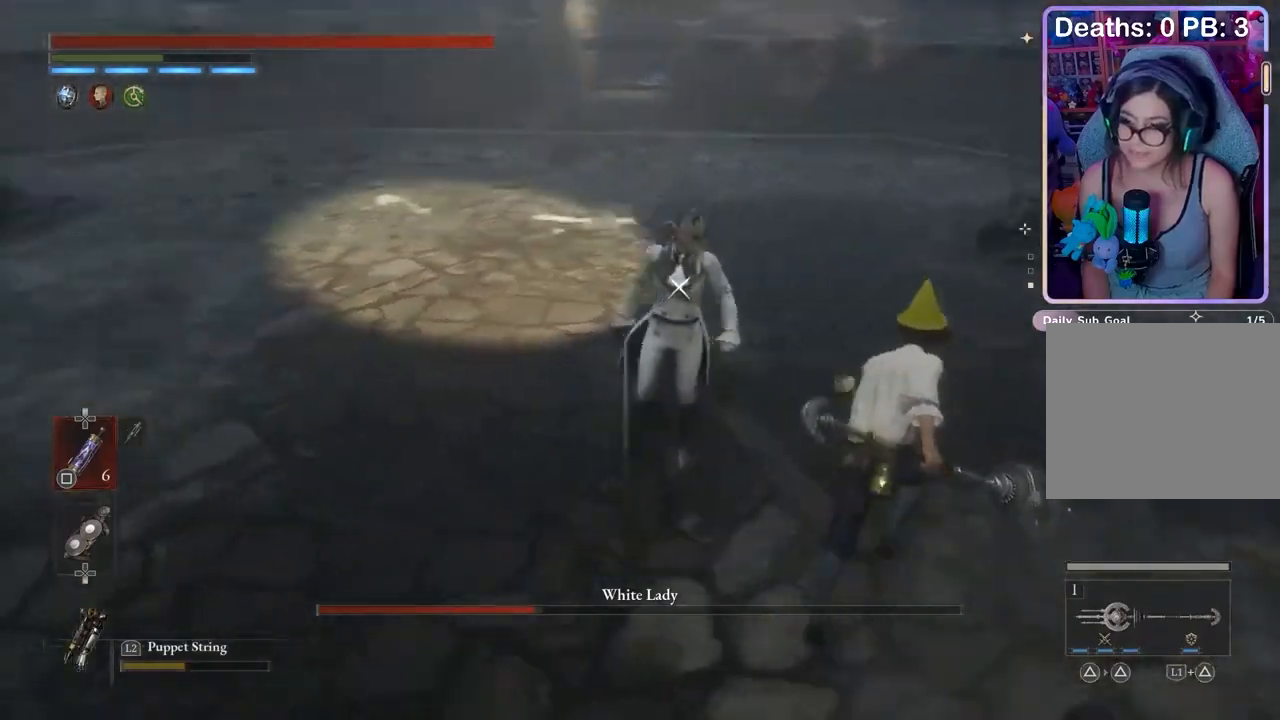
{"buttons": [], "left_stick": "up-right", "right_stick": "center", "events": []}
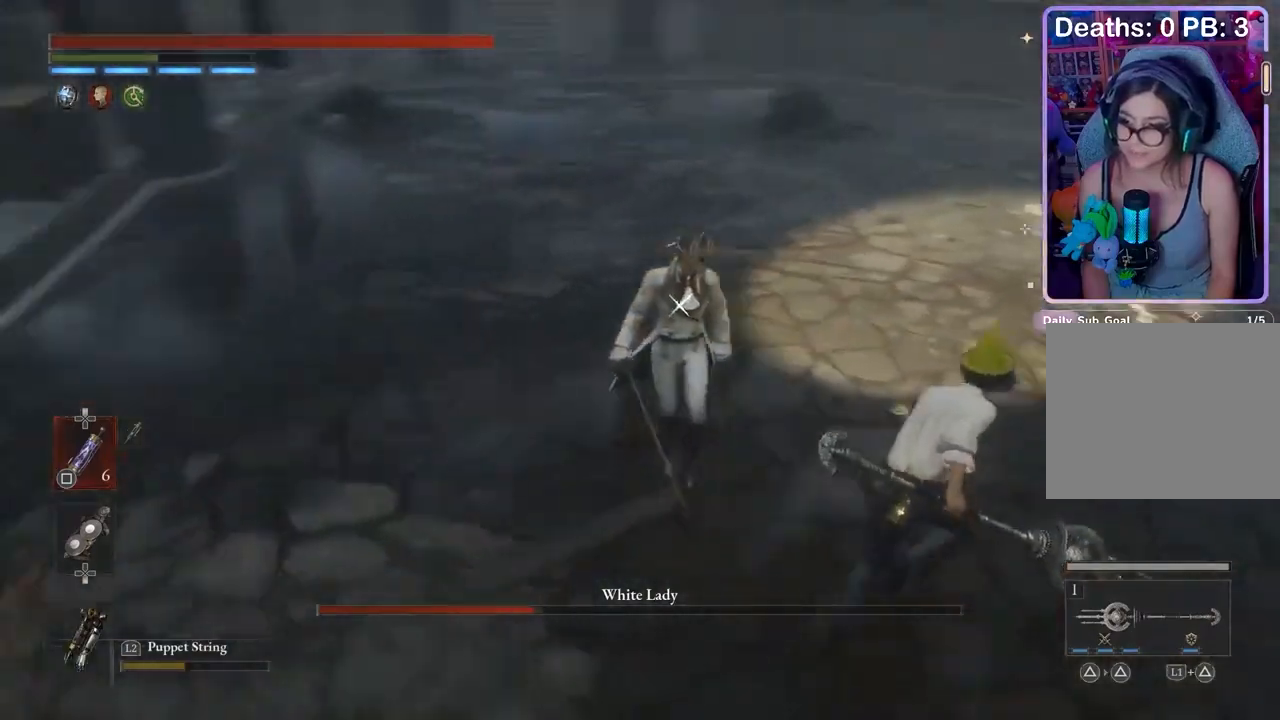
{"buttons": [], "left_stick": "up-right", "right_stick": "center", "events": []}
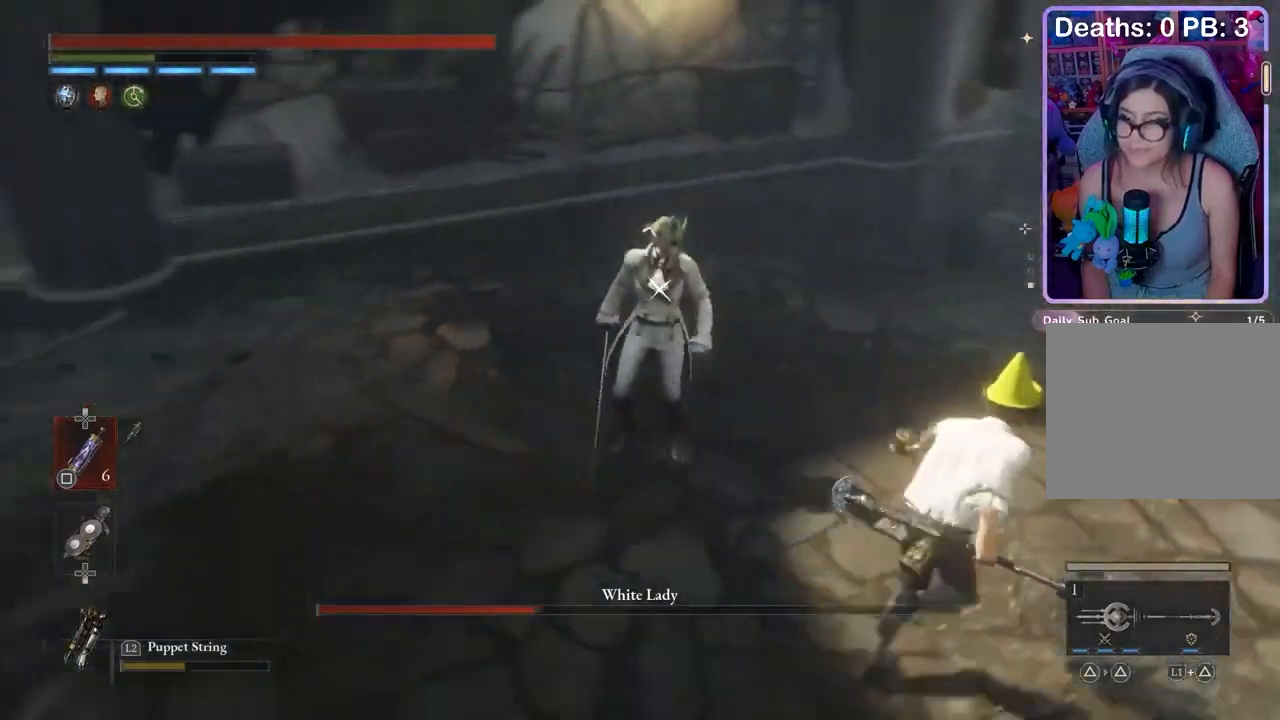
{"buttons": [], "left_stick": "up-right", "right_stick": "center", "events": []}
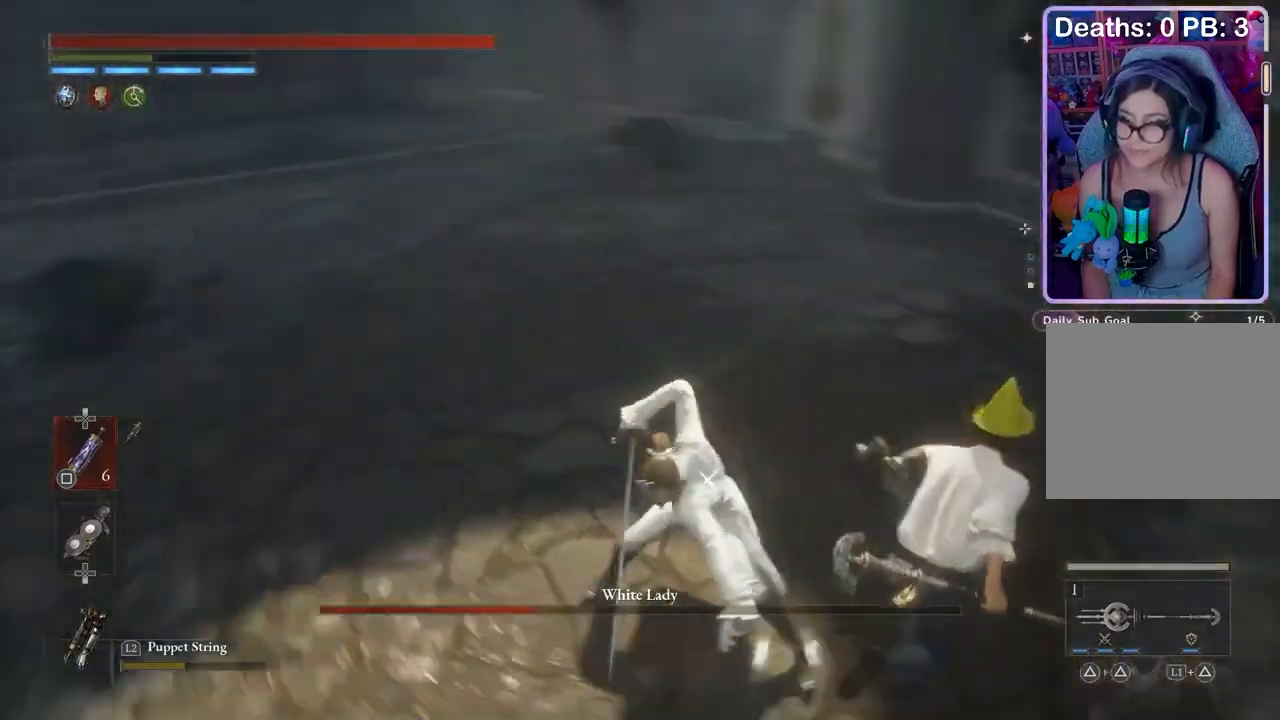
{"buttons": [], "left_stick": "up", "right_stick": "center", "events": [[100, "left_stick", "up"]]}
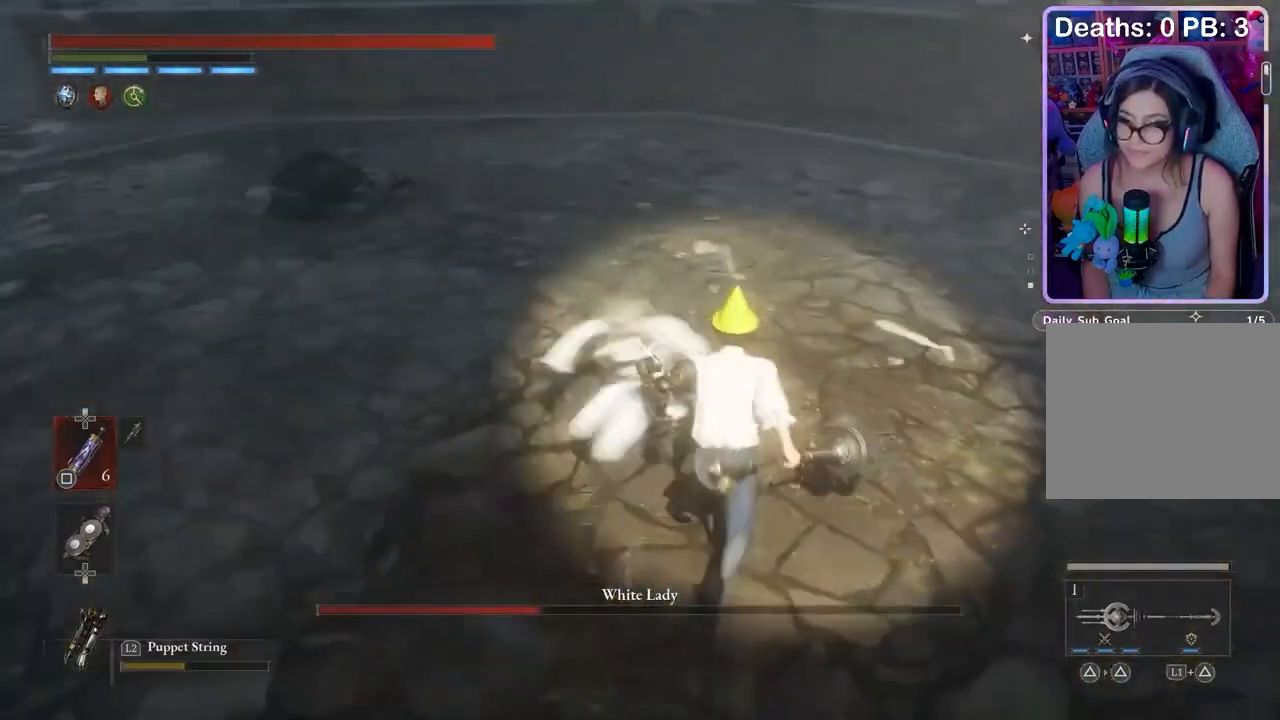
{"buttons": [], "left_stick": "up-right", "right_stick": "center", "events": [[233, "left_stick", "up-right"]]}
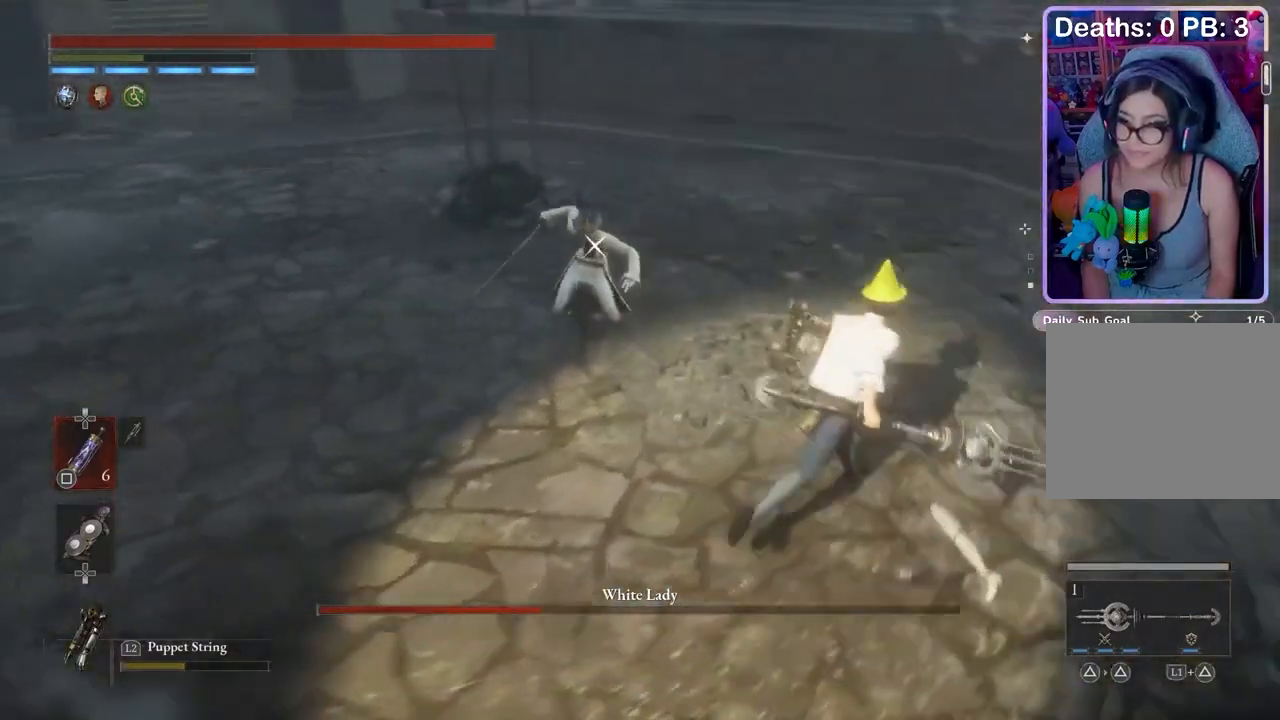
{"buttons": [], "left_stick": "up-right", "right_stick": "center", "events": []}